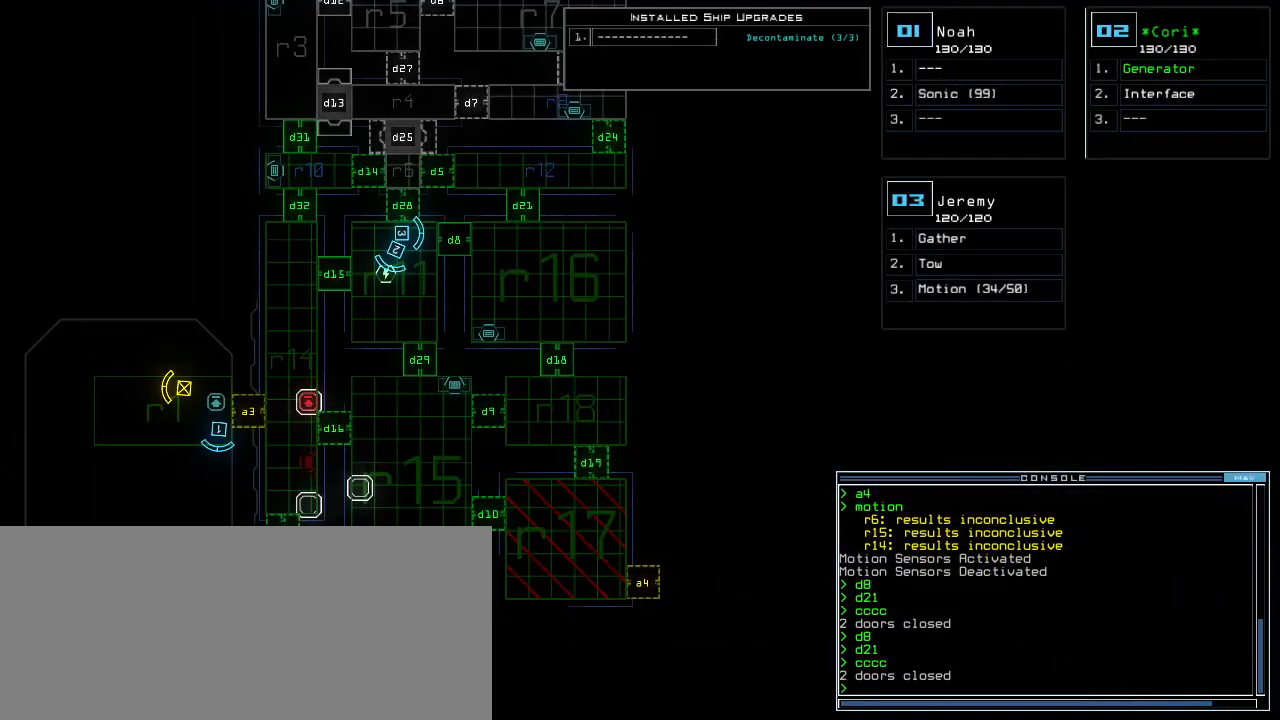
Gameplay with keyboard; each line is a JSON object with the keys held at the frame after it. "events" lists presses ("down") and releases ("up") of ".", "0", "1", "2", "3", "4", "5", "6", "7", "8", "9", "a", "b", "backspace", "c", "caps_lock", "comma", "ctrl_l", "ctrl_r", "d", "down", "e", "equals", "escape", "f", "f1", "g", "h", "i", "j", "k", "l", "left", "m", "minus", "n", "o", "p", "q", "quote", "r", "return", "right", "s", "semicolon", "shift_l", "shift_r", "space", "t", "tab", "tilde", "u", "up", "v", "w", "x", "y" and "z" between this image and that frame as [ms after this image, input, new state], when the widget could be followed in between. No other keys are recorded. Mouse input is not recorded.
{"keys": [], "events": []}
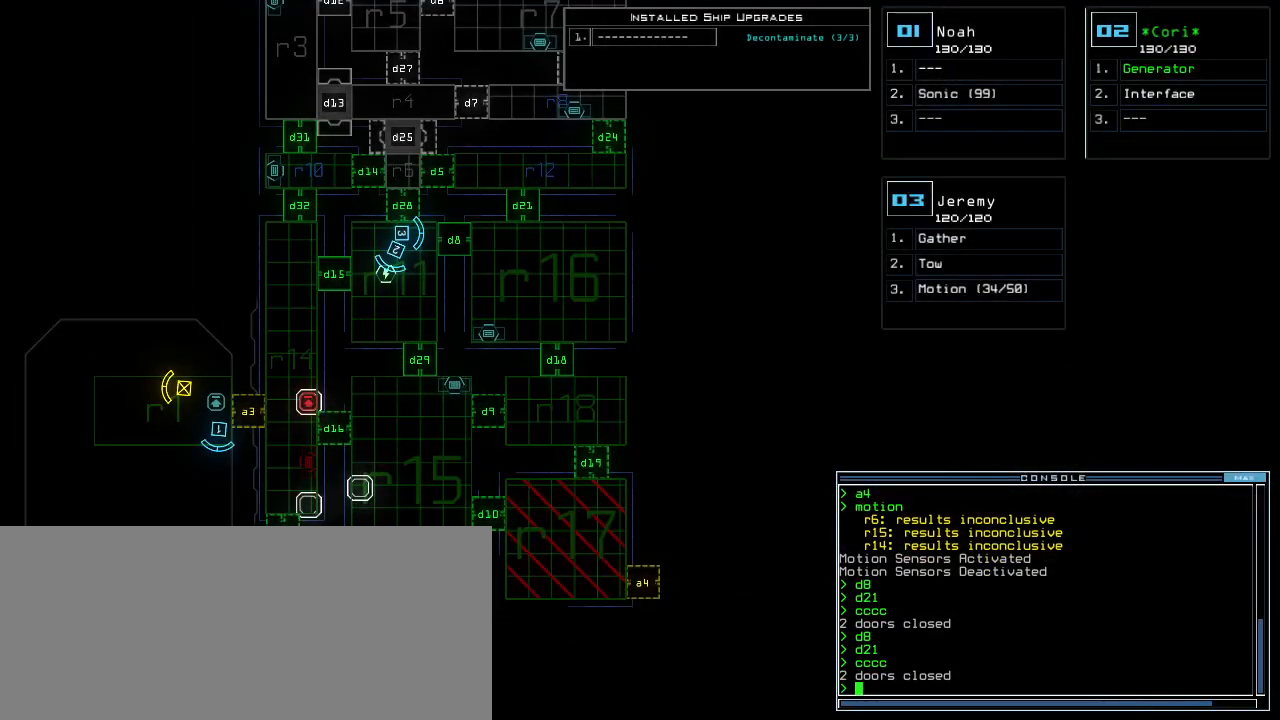
{"keys": [], "events": []}
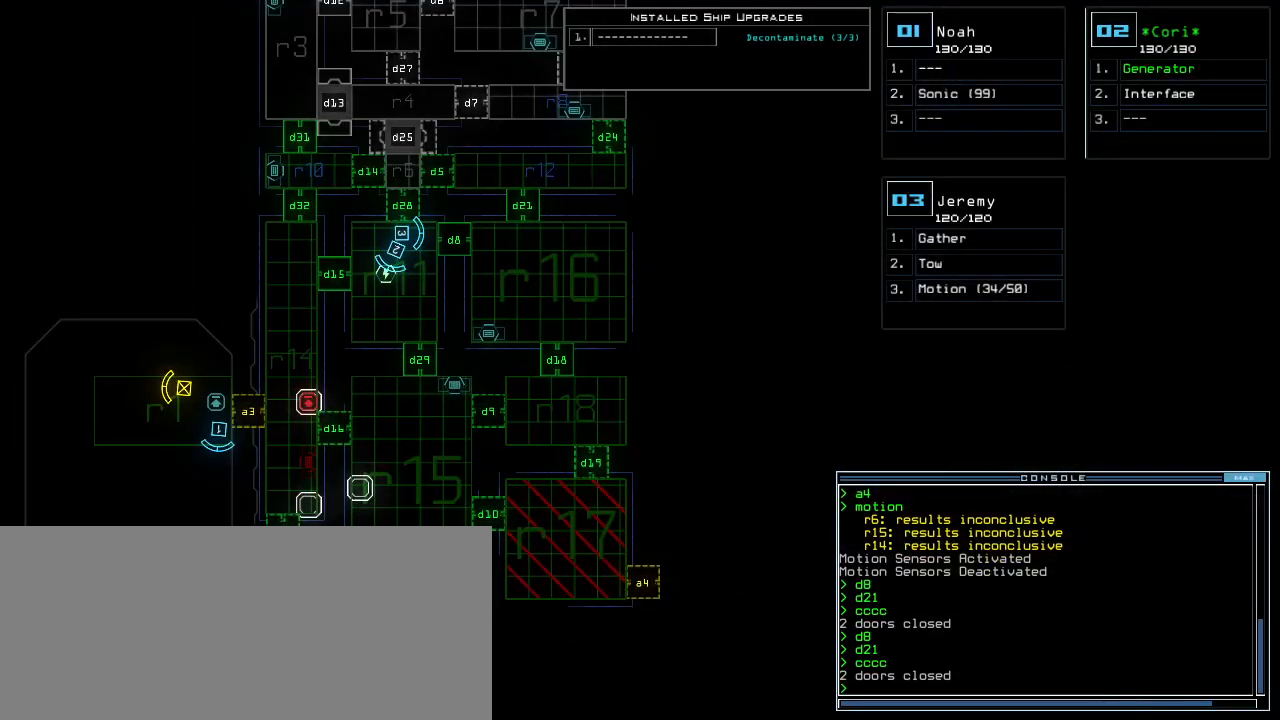
{"keys": [], "events": []}
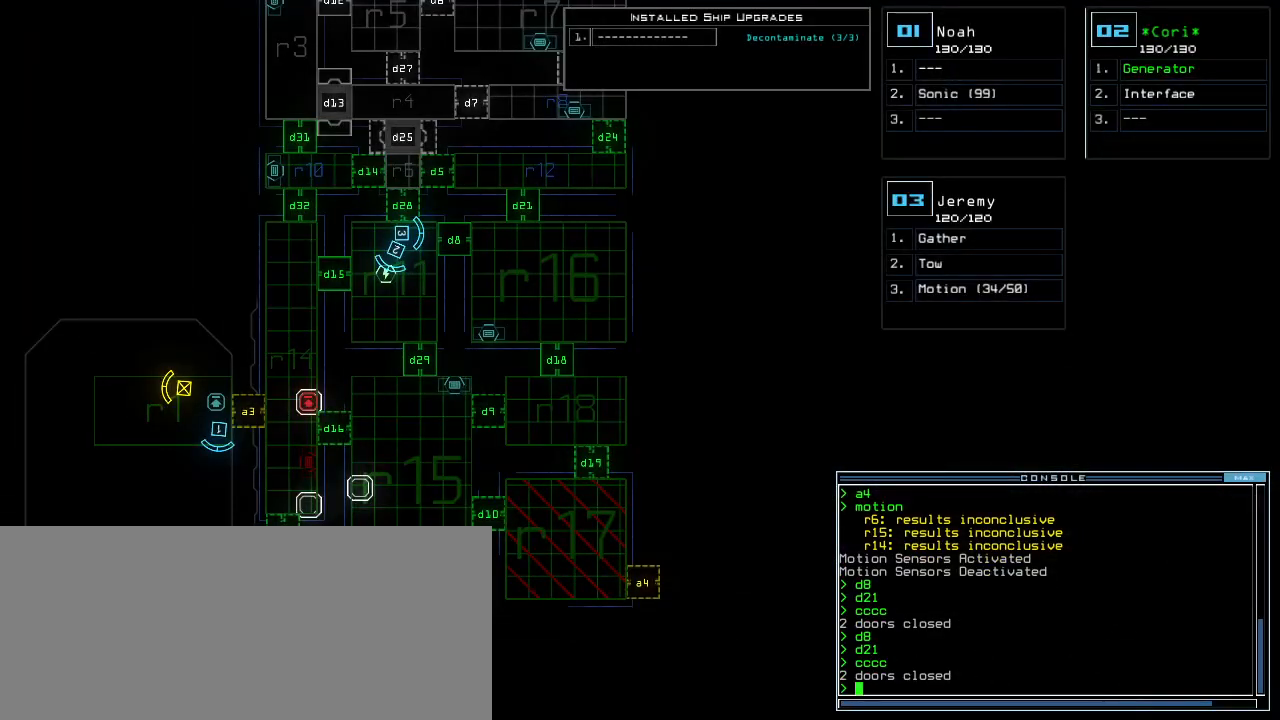
{"keys": ["8"], "events": [[120, "d", "down"], [180, "d", "up"], [320, "1", "down"], [400, "1", "up"], [440, "8", "down"]]}
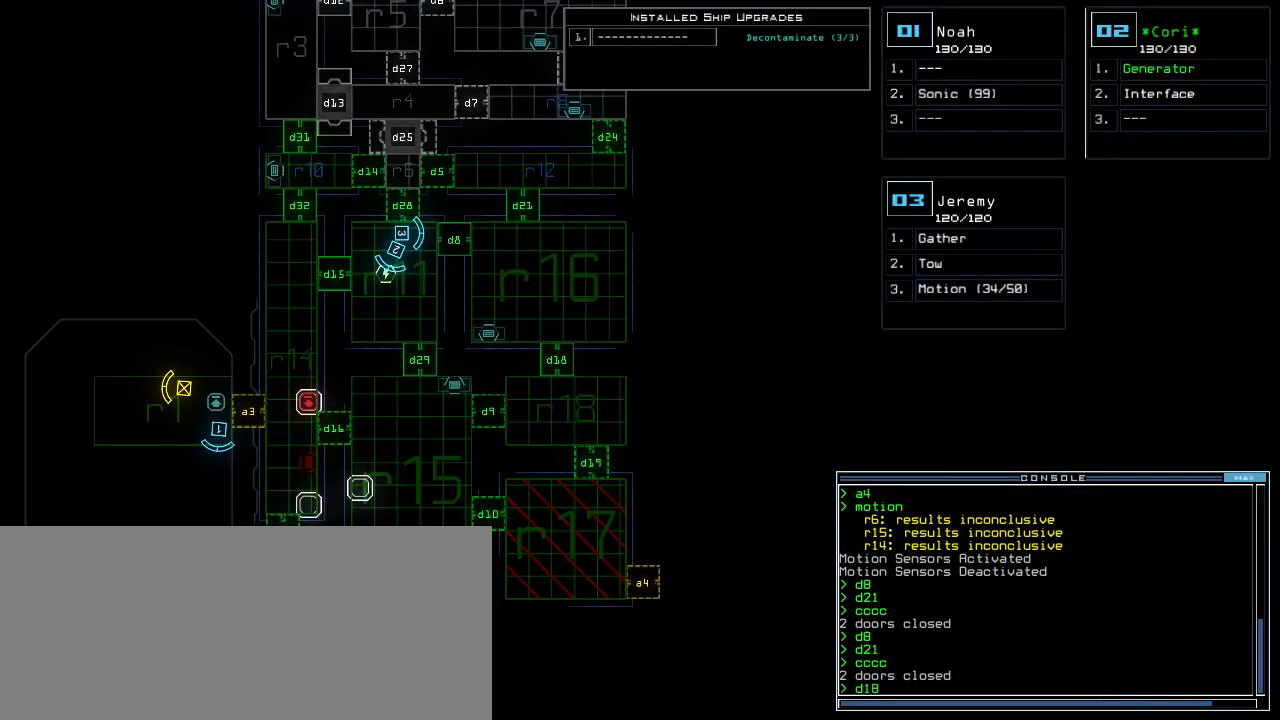
{"keys": [], "events": [[20, "8", "up"]]}
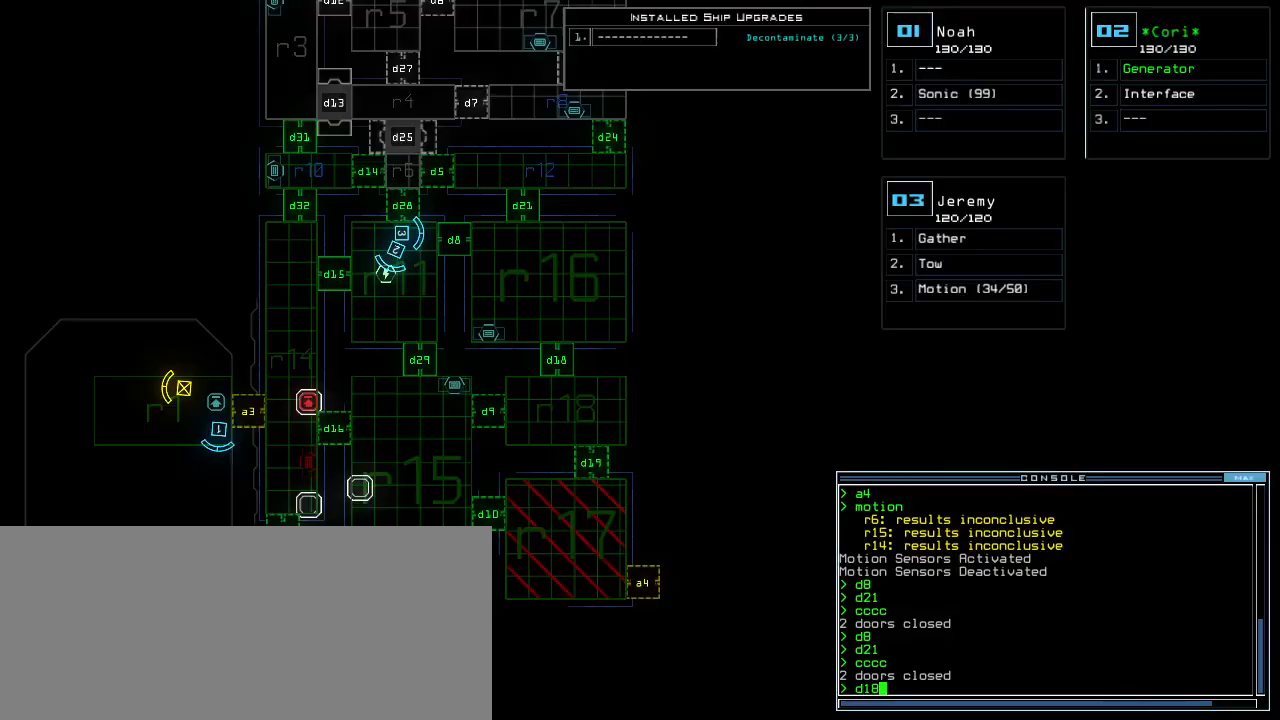
{"keys": [], "events": []}
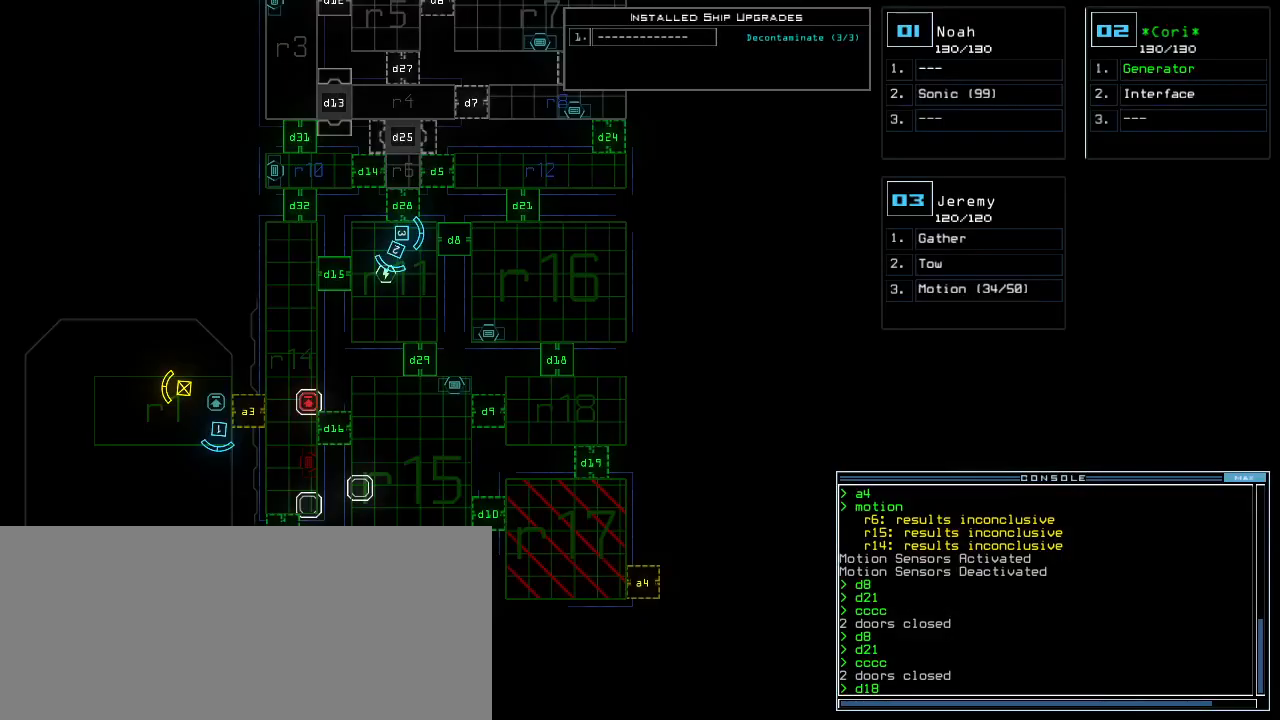
{"keys": [], "events": [[400, "return", "down"], [460, "return", "up"]]}
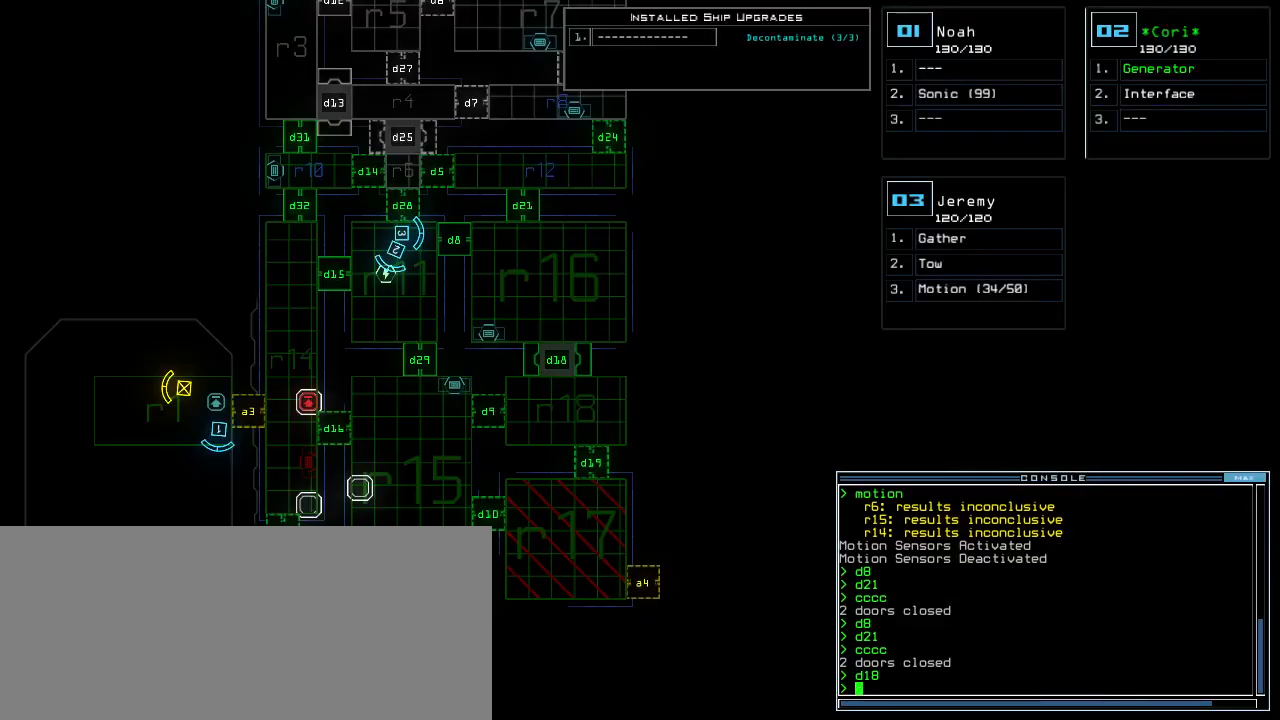
{"keys": [], "events": []}
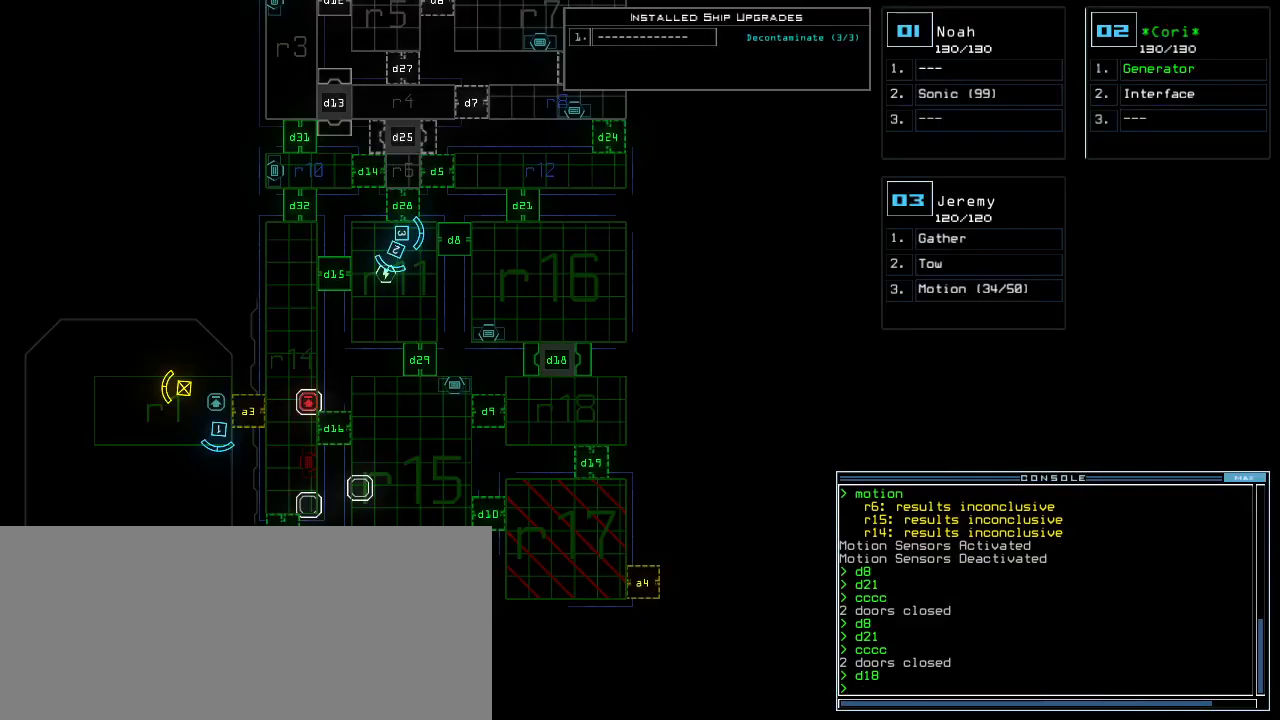
{"keys": [], "events": []}
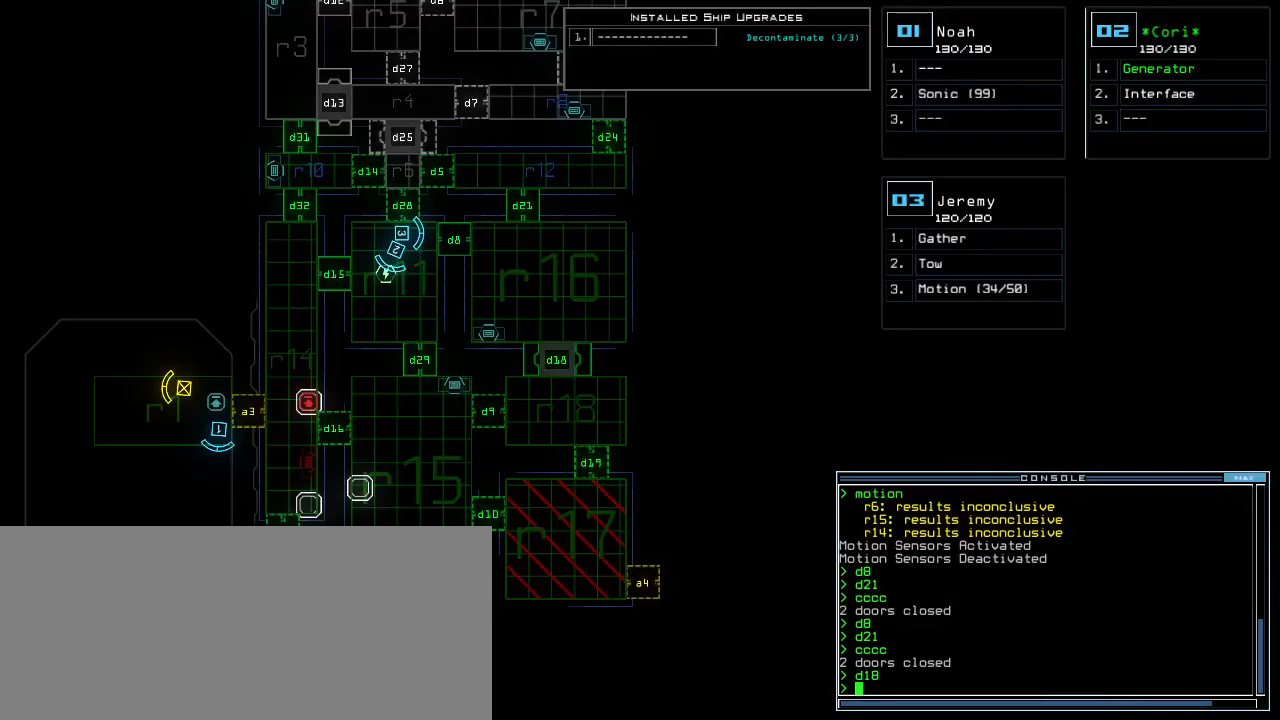
{"keys": [], "events": []}
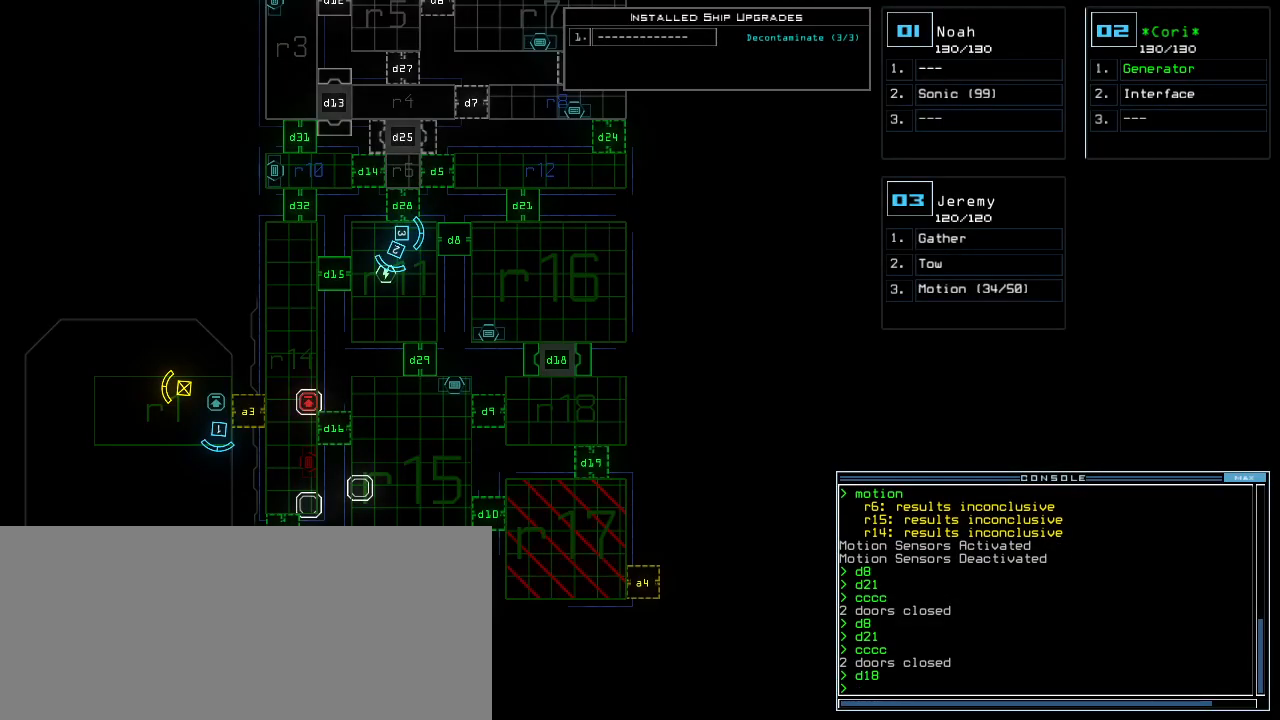
{"keys": ["up"], "events": [[160, "3", "down"], [200, "right", "down"], [200, "up", "down"], [260, "3", "up"], [500, "right", "up"]]}
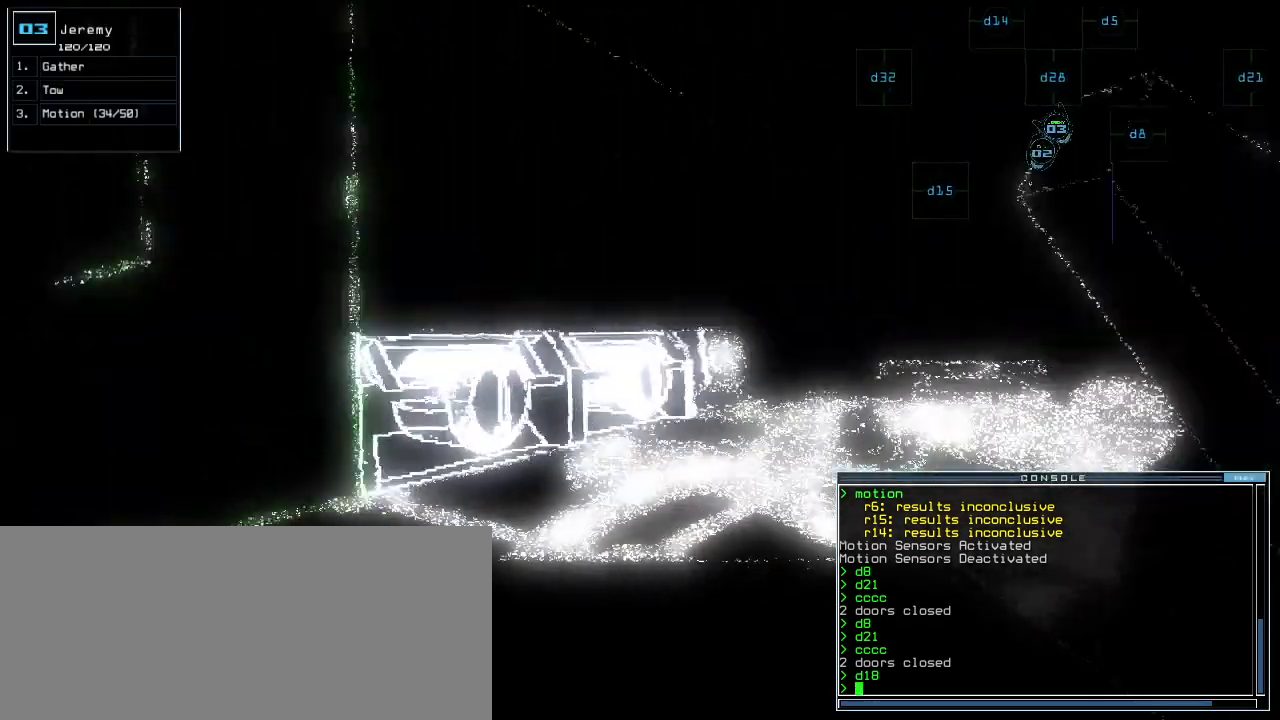
{"keys": ["left", "up"], "events": [[180, "right", "down"], [300, "right", "up"], [500, "left", "down"]]}
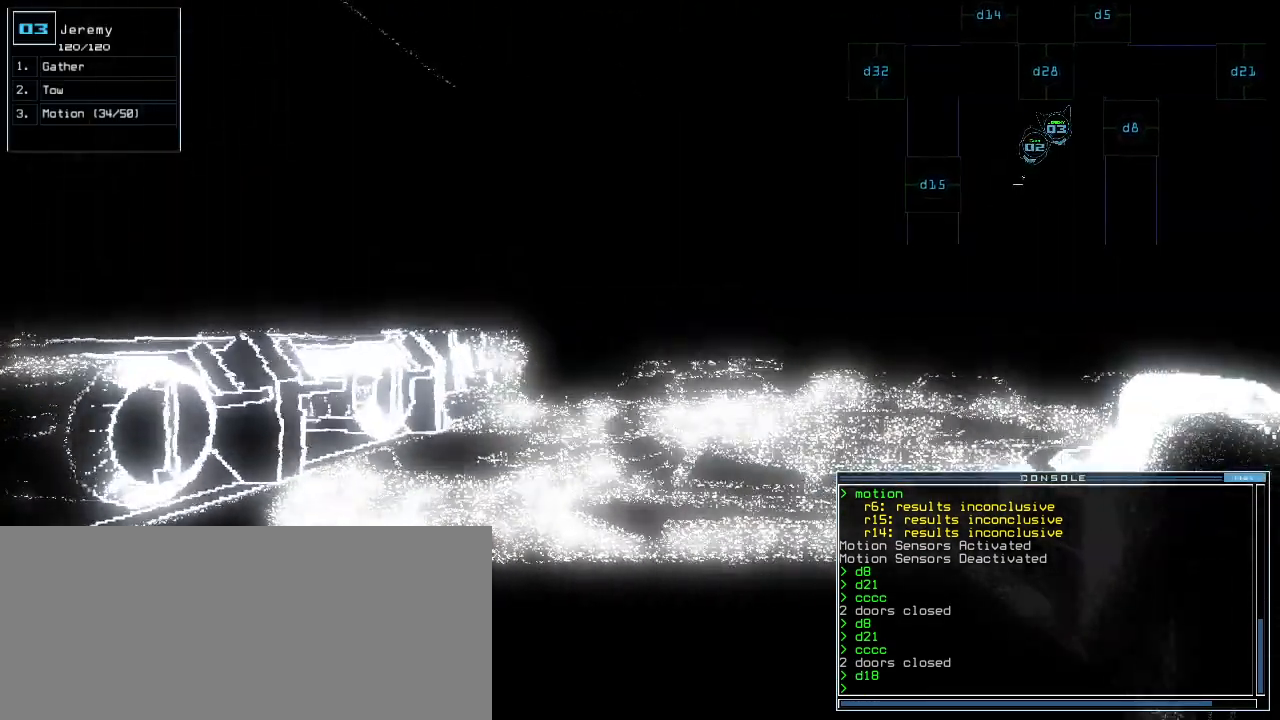
{"keys": ["right", "up"], "events": [[160, "left", "up"], [240, "right", "down"], [340, "right", "up"], [460, "right", "down"]]}